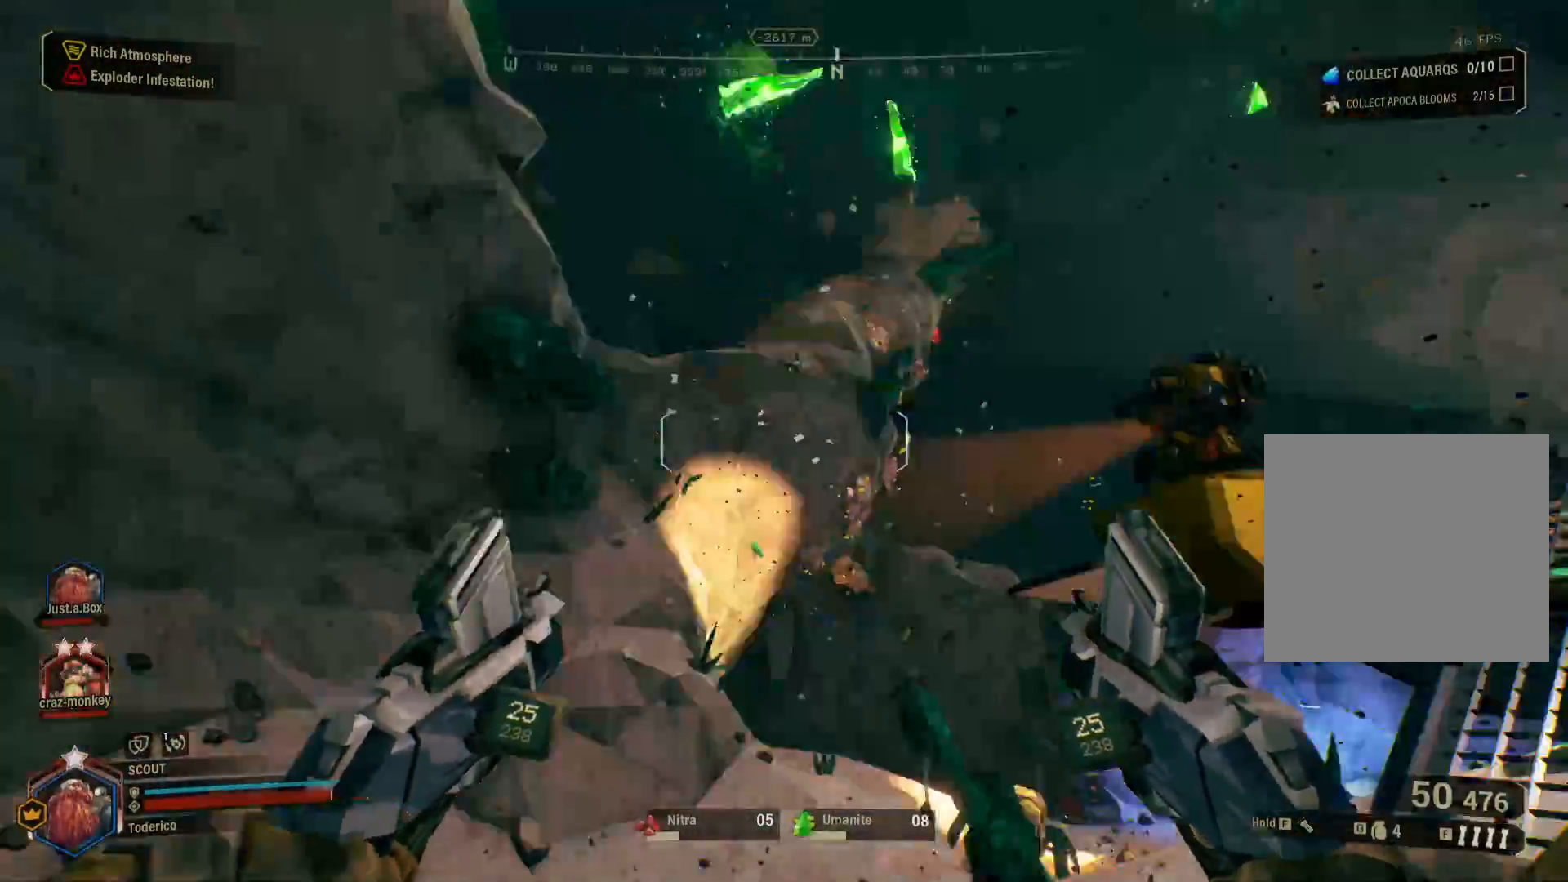
Gameplay with keyboard; each line is a JSON object with the keys held at the frame after it. "events" lists presses ("down") and releases ("up") of "1", "2", "3", "4", "5", "a", "alt", "b", "c", "ctrl", "d", "e", "f", "g", "q", "r", "s", "shift", "space", "t", "tab", "v", "w", "x" and "z" between this image and that frame as [ms after this image, input, new state], when the widget could be followed in between. No other keys are recorded. Mouse input is not recorded.
{"keys": ["d"], "events": [[16, "3", "down"], [83, "3", "up"]]}
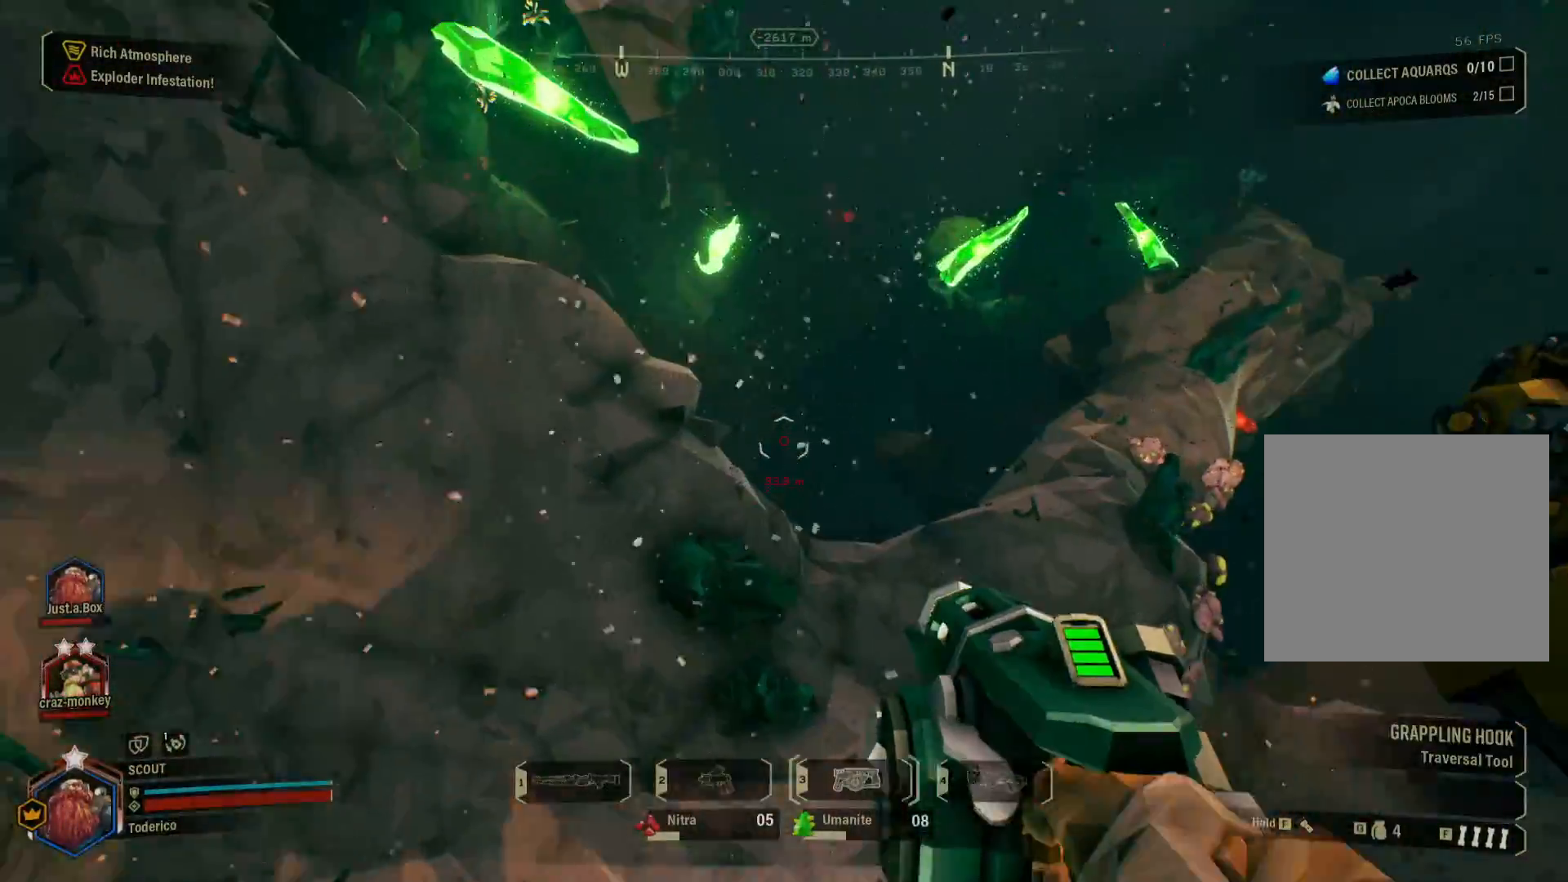
{"keys": ["d", "w"], "events": [[483, "w", "down"]]}
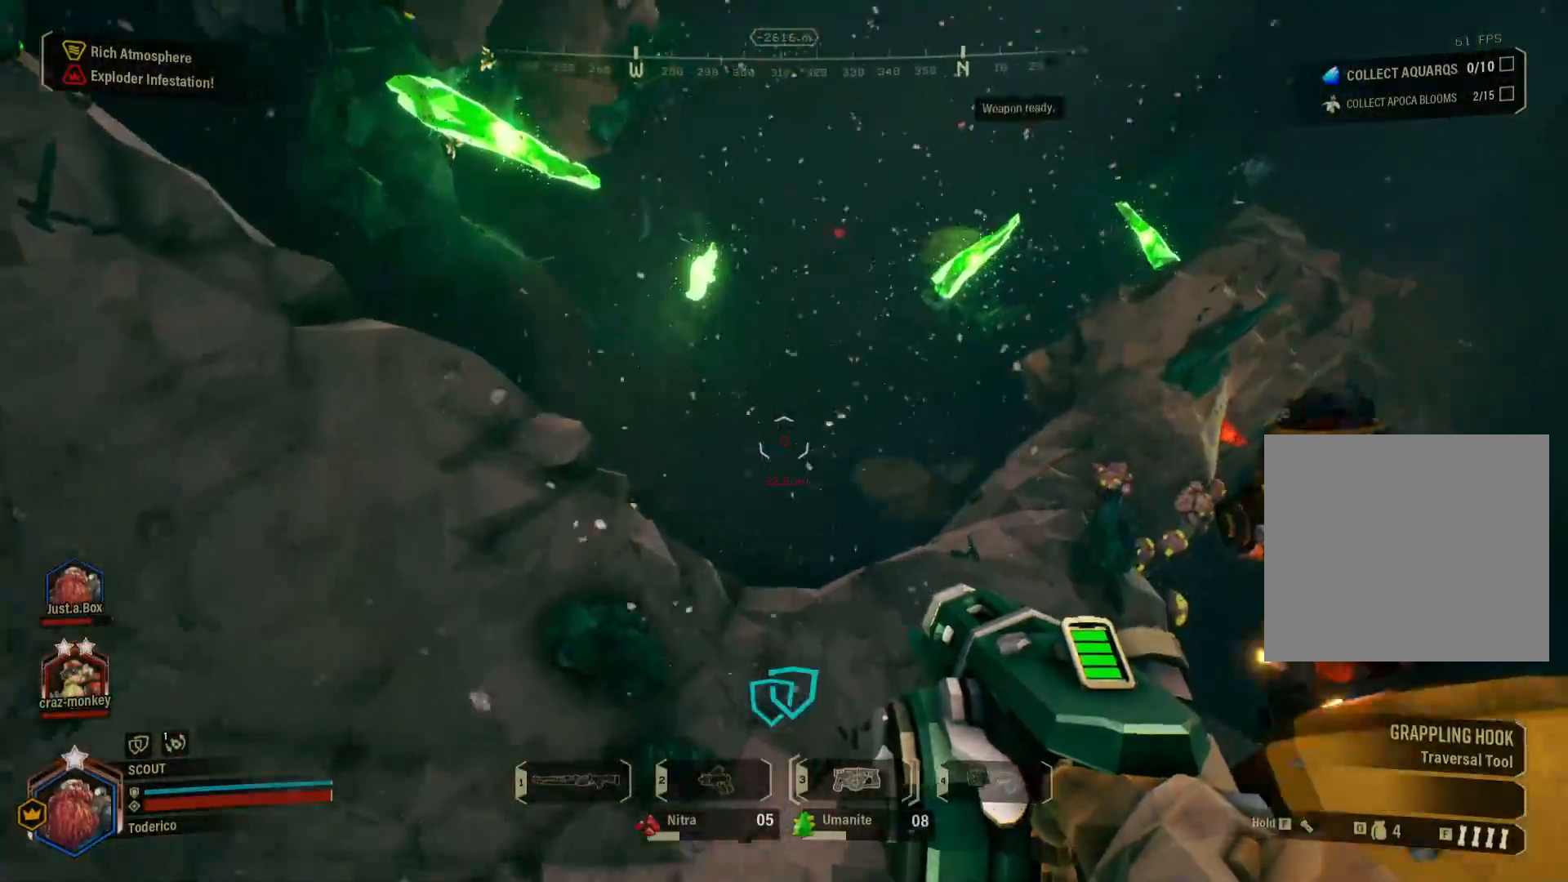
{"keys": ["d"], "events": [[166, "w", "up"]]}
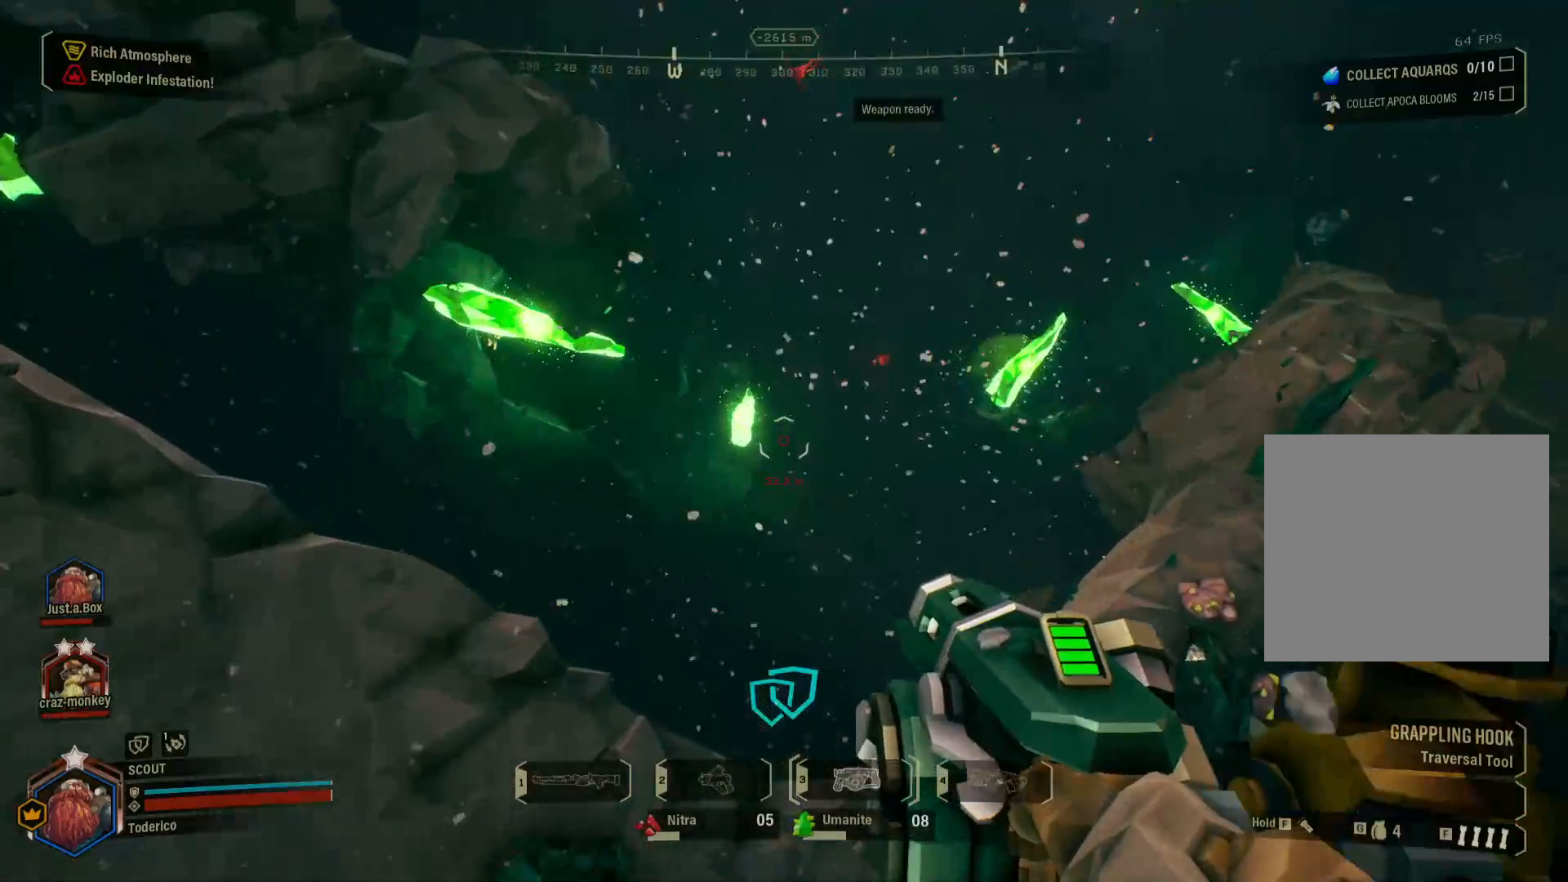
{"keys": ["a", "s"], "events": [[33, "a", "down"], [33, "d", "up"], [216, "s", "down"]]}
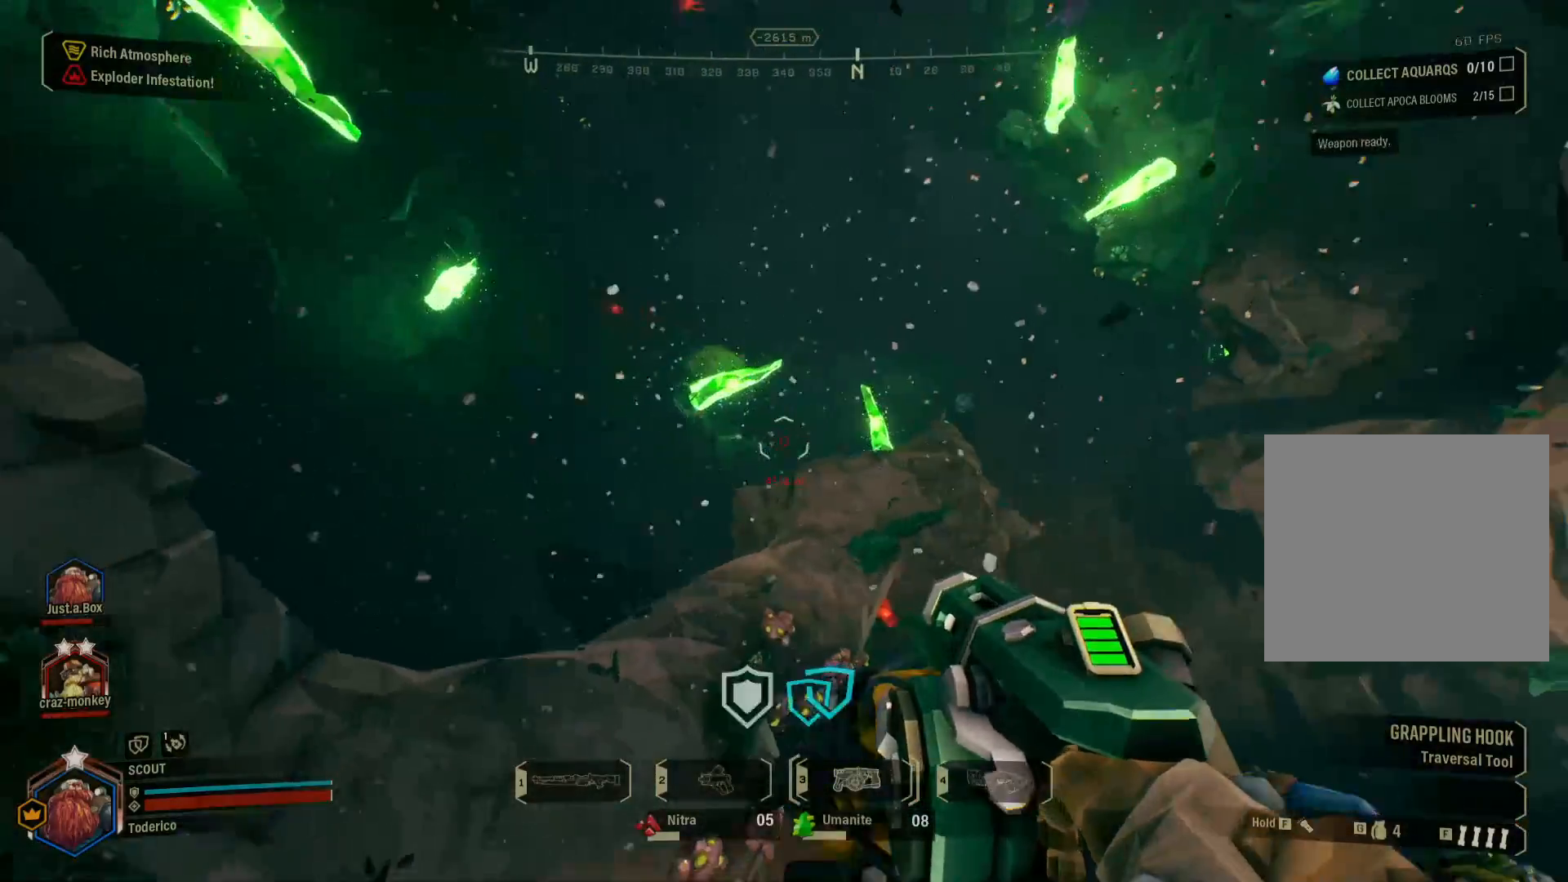
{"keys": ["a", "s"], "events": []}
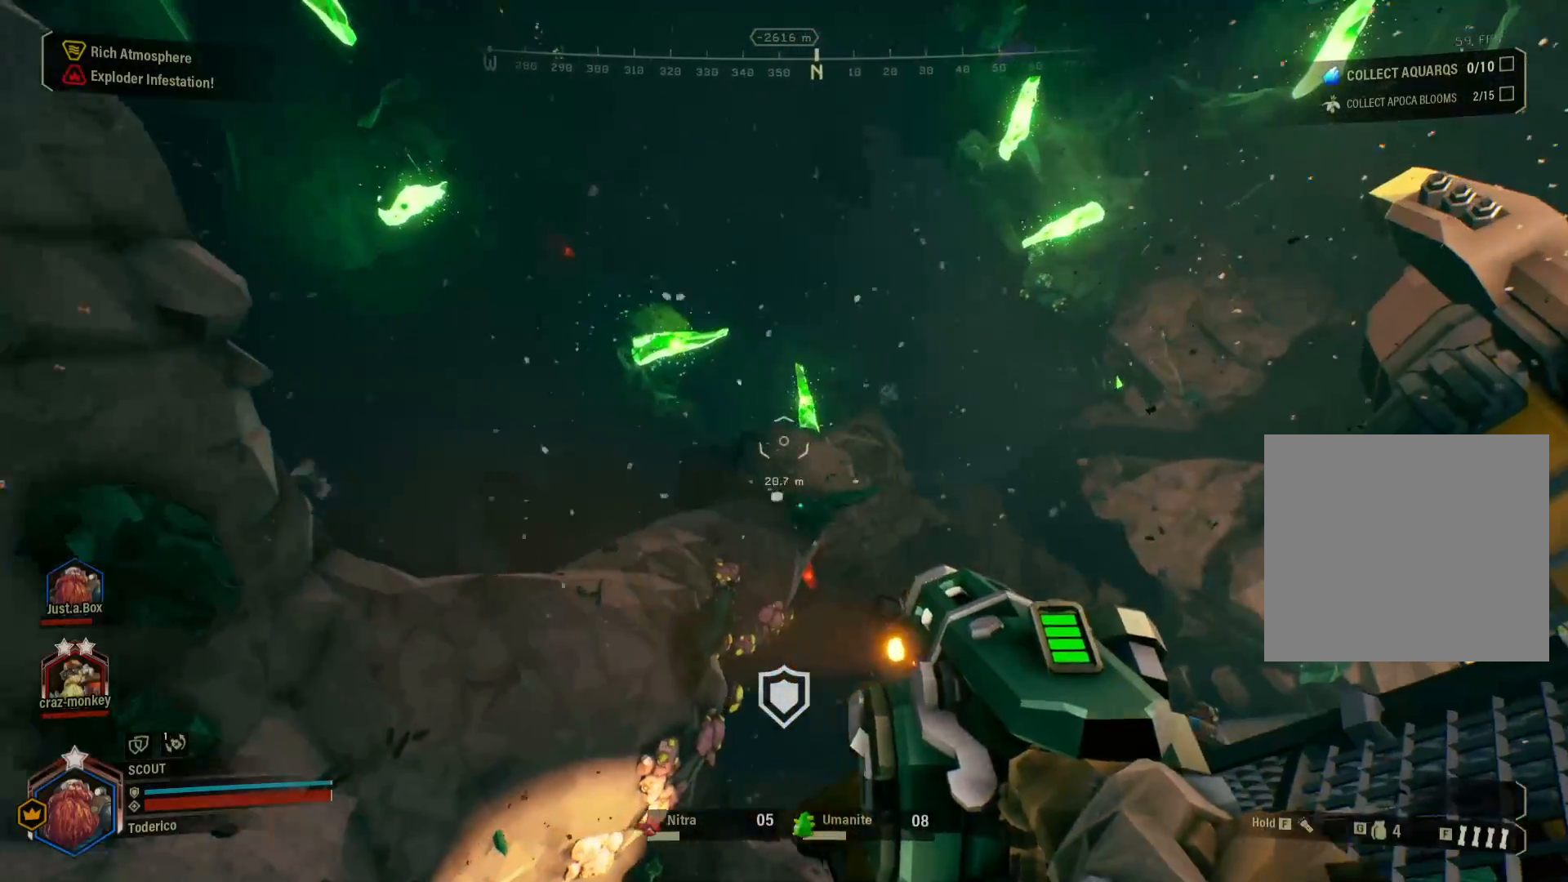
{"keys": [], "events": [[150, "s", "up"], [216, "a", "up"]]}
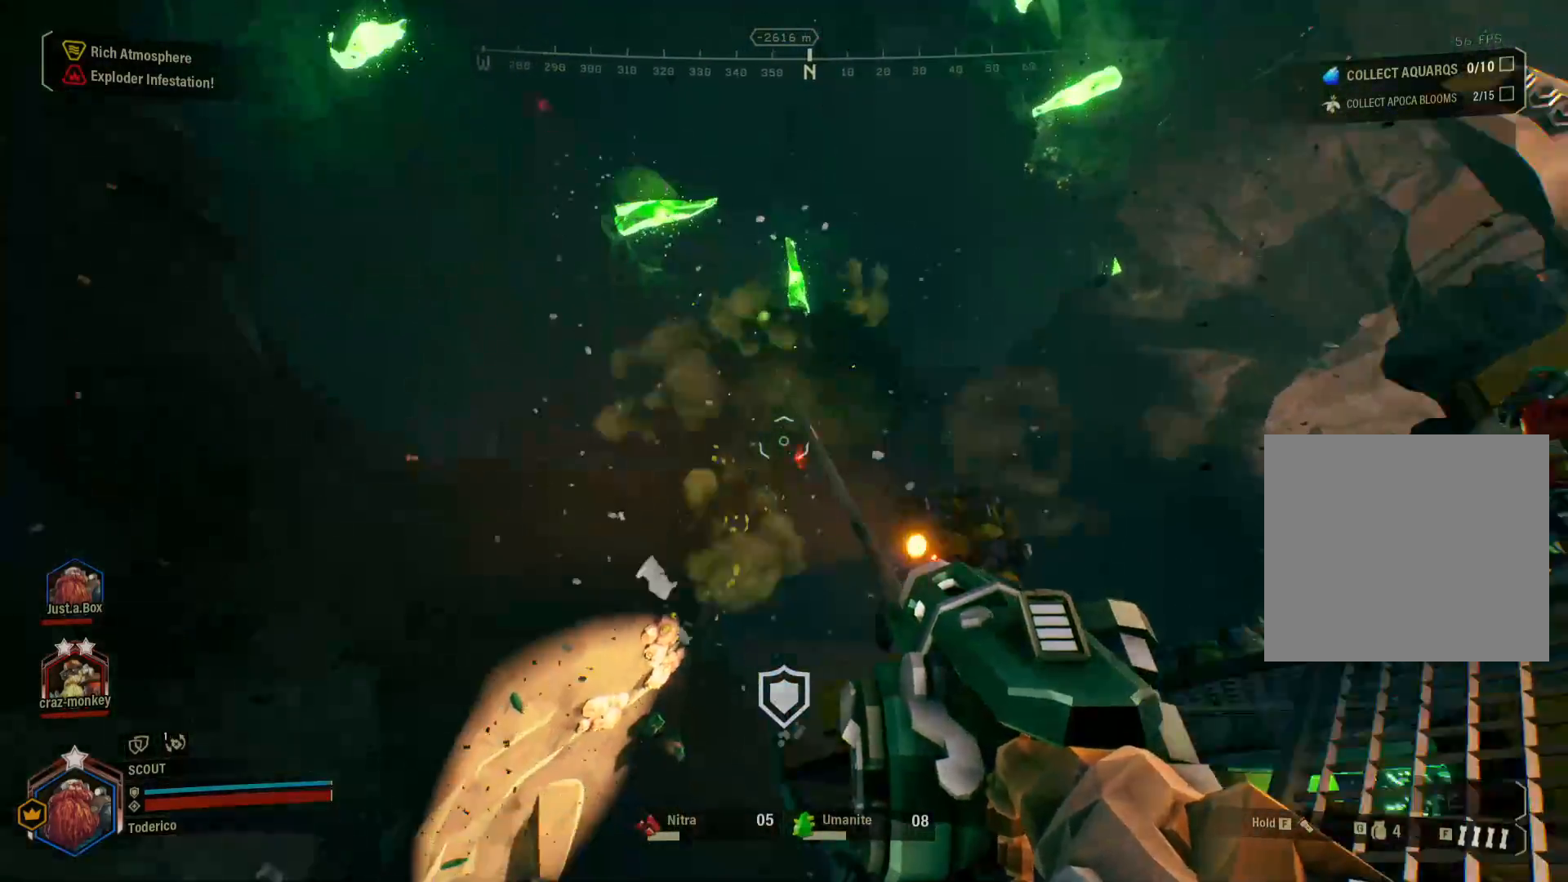
{"keys": ["a", "w"], "events": [[300, "a", "down"], [366, "w", "down"]]}
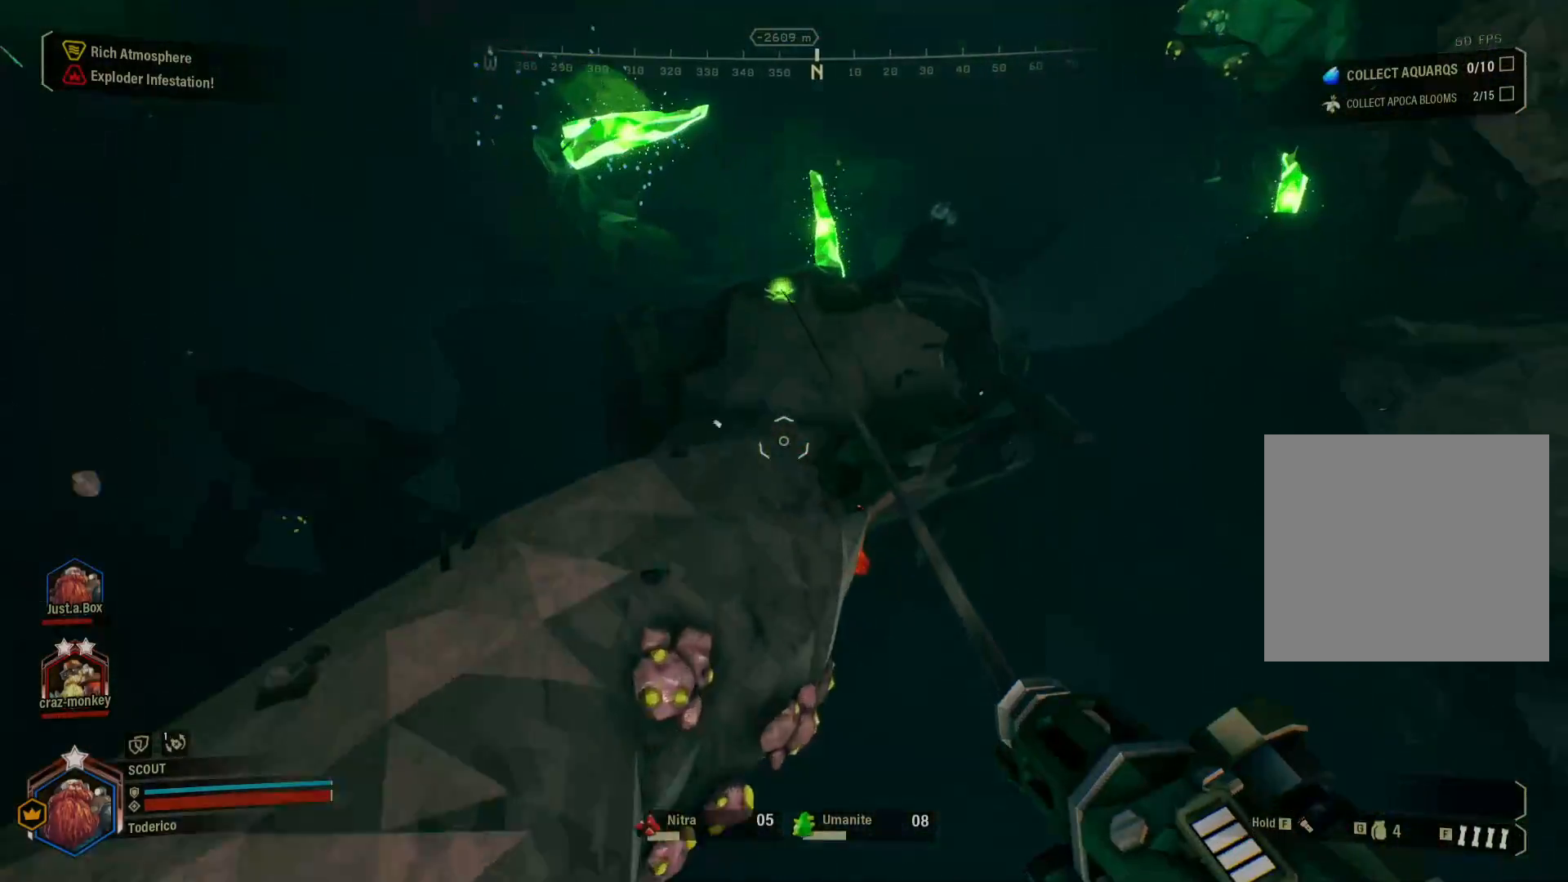
{"keys": ["a", "w"], "events": []}
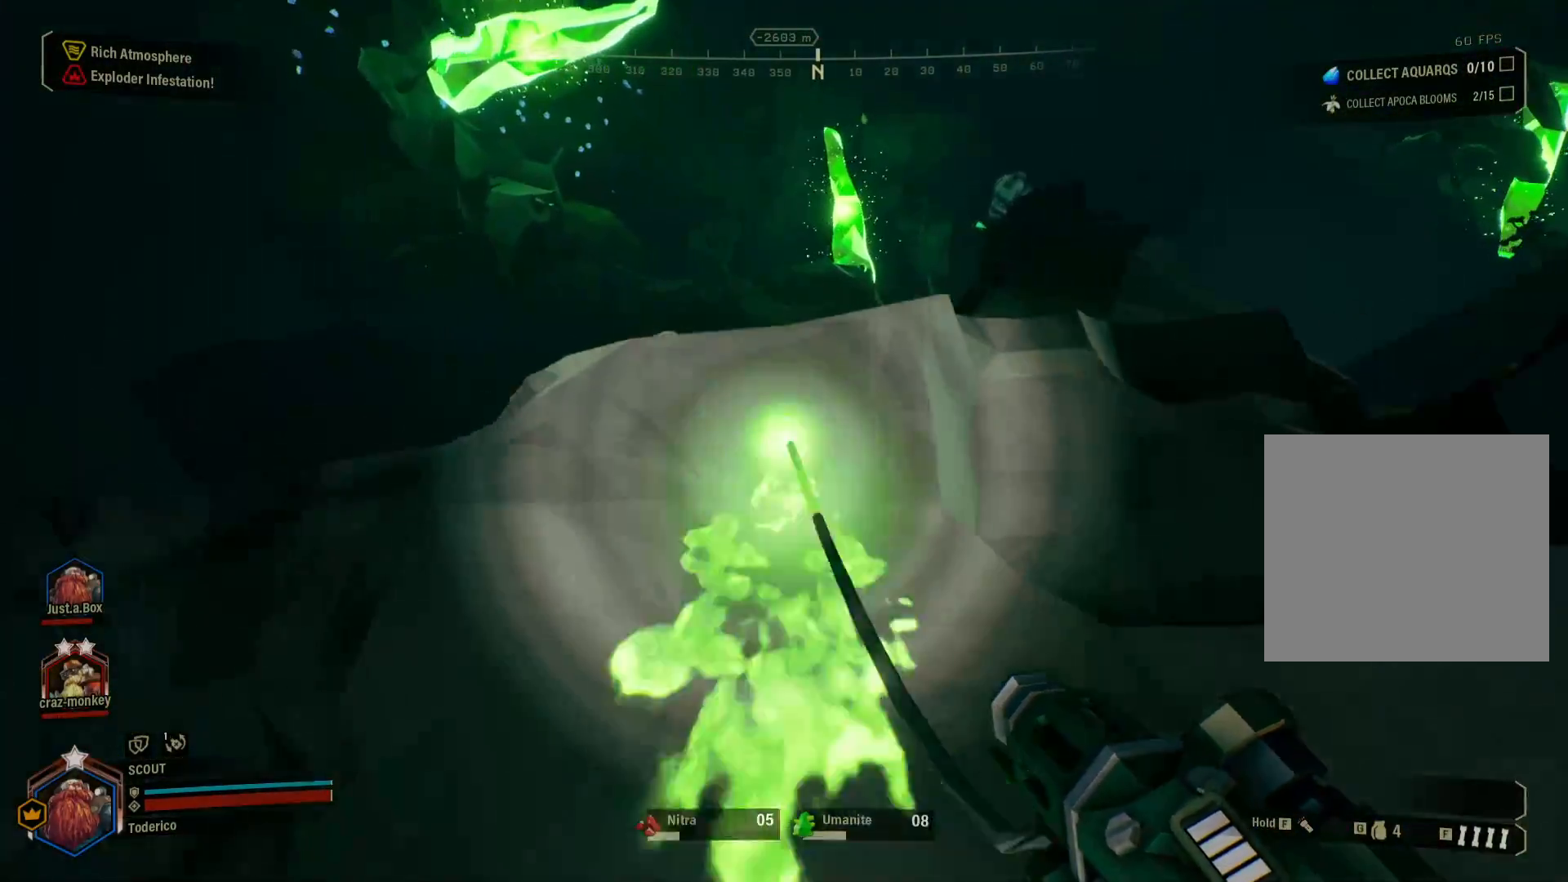
{"keys": ["a", "w"], "events": []}
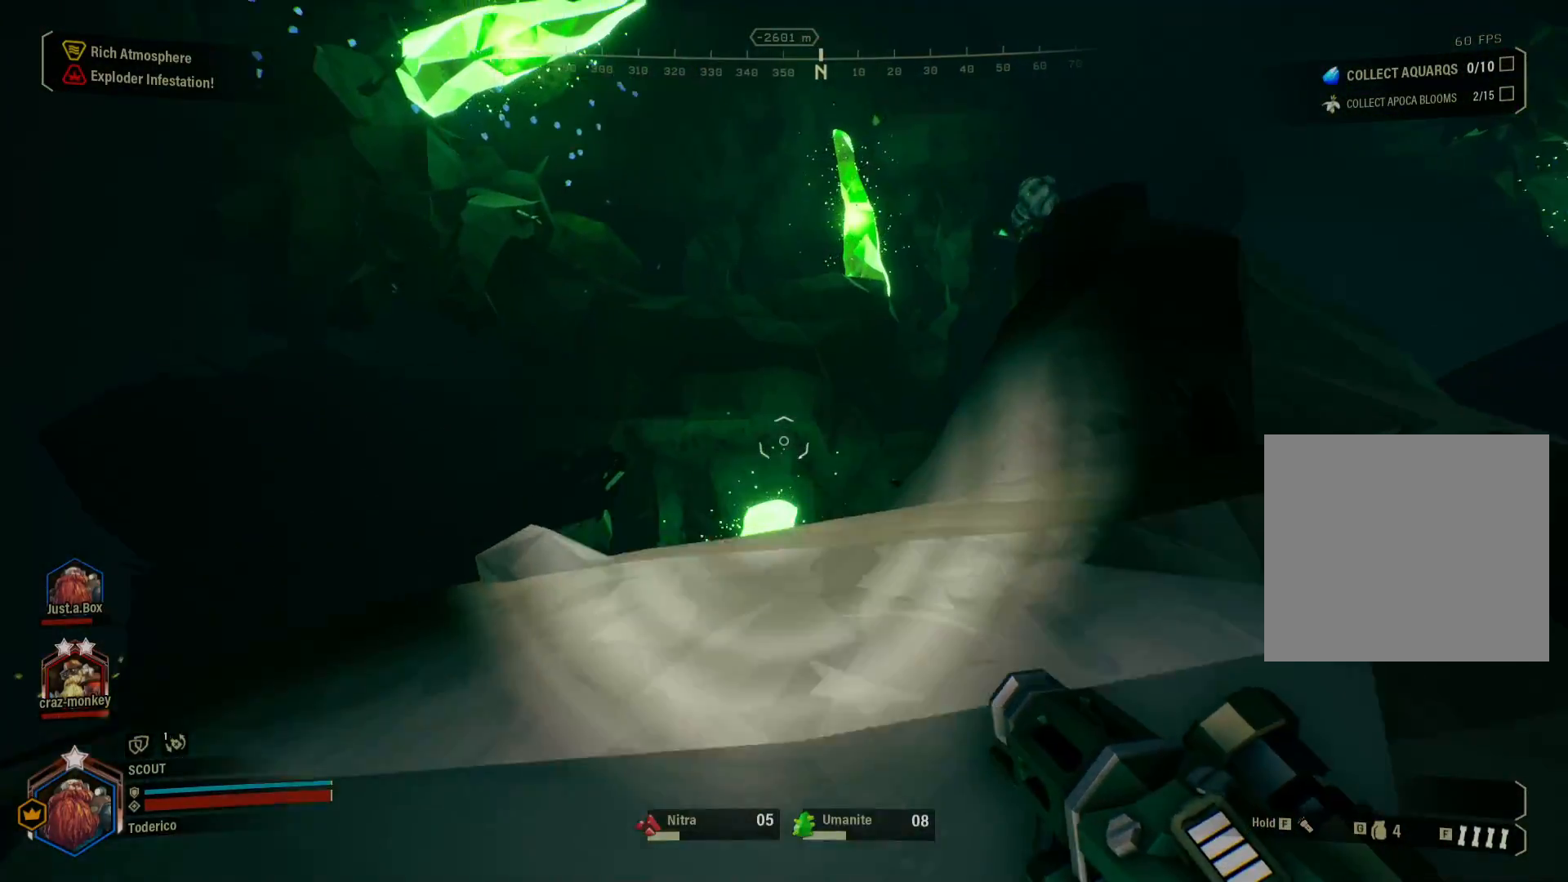
{"keys": ["a", "space", "w"], "events": [[500, "space", "down"]]}
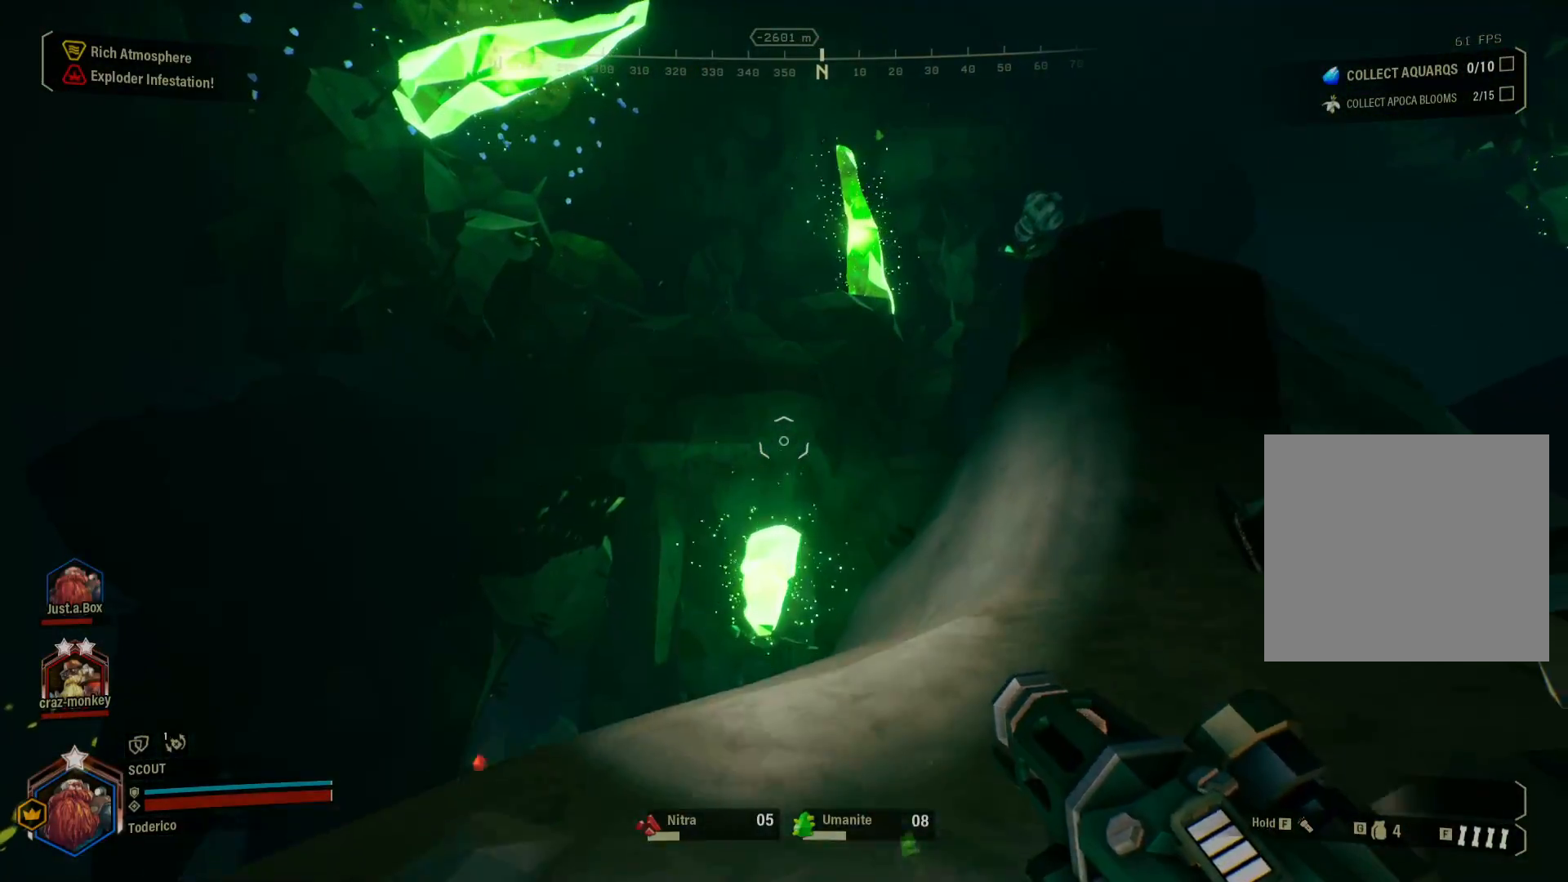
{"keys": ["space", "w"], "events": [[116, "space", "up"], [200, "space", "down"], [316, "space", "up"], [366, "a", "up"], [483, "space", "down"]]}
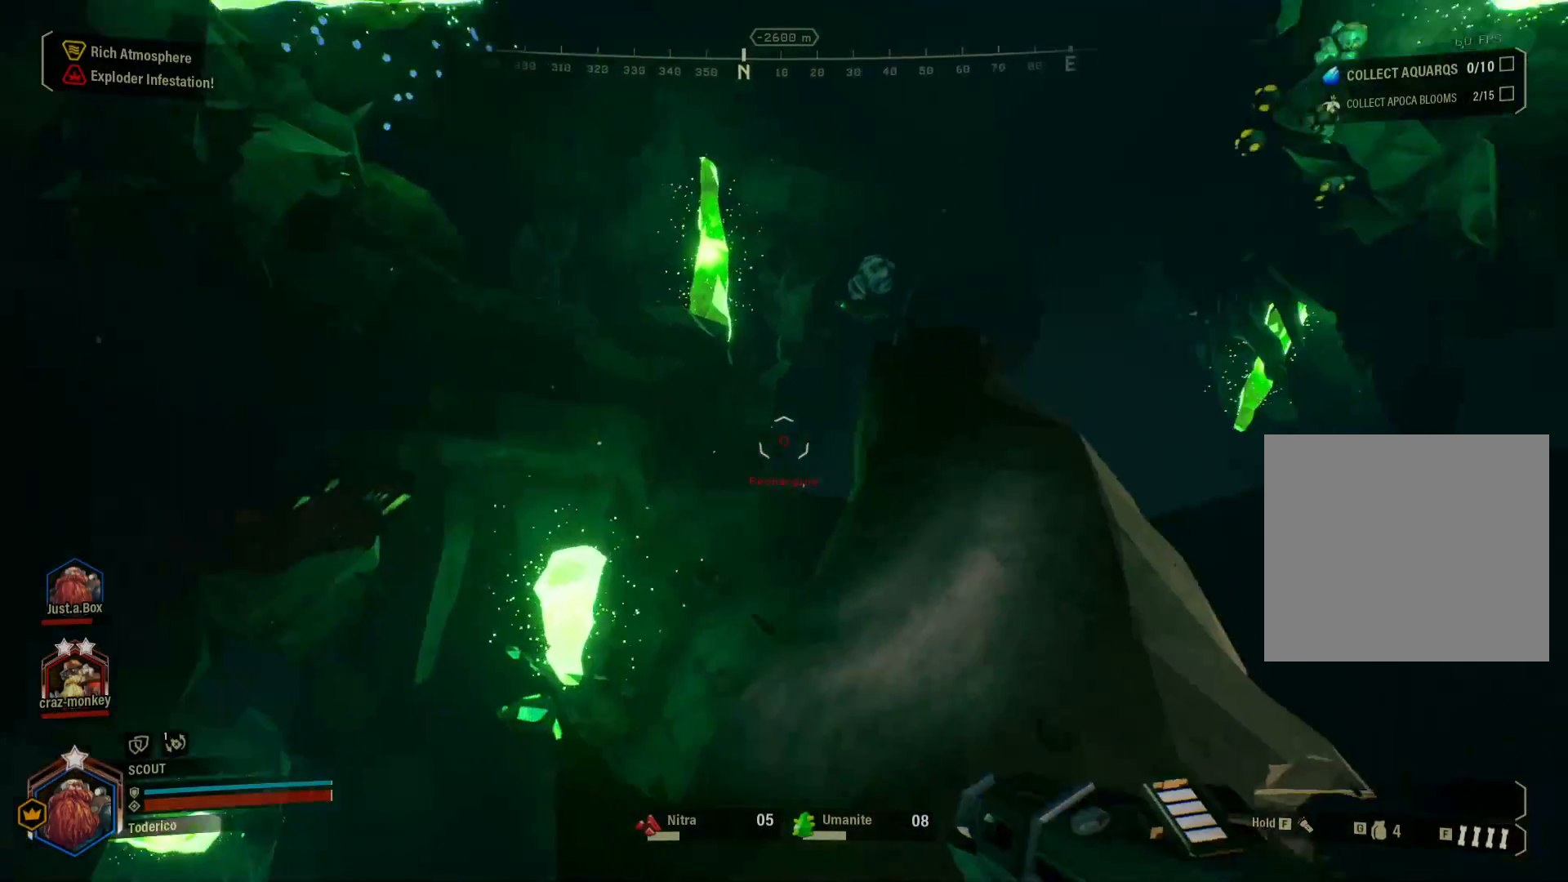
{"keys": ["d", "w"], "events": [[100, "space", "up"], [166, "d", "down"]]}
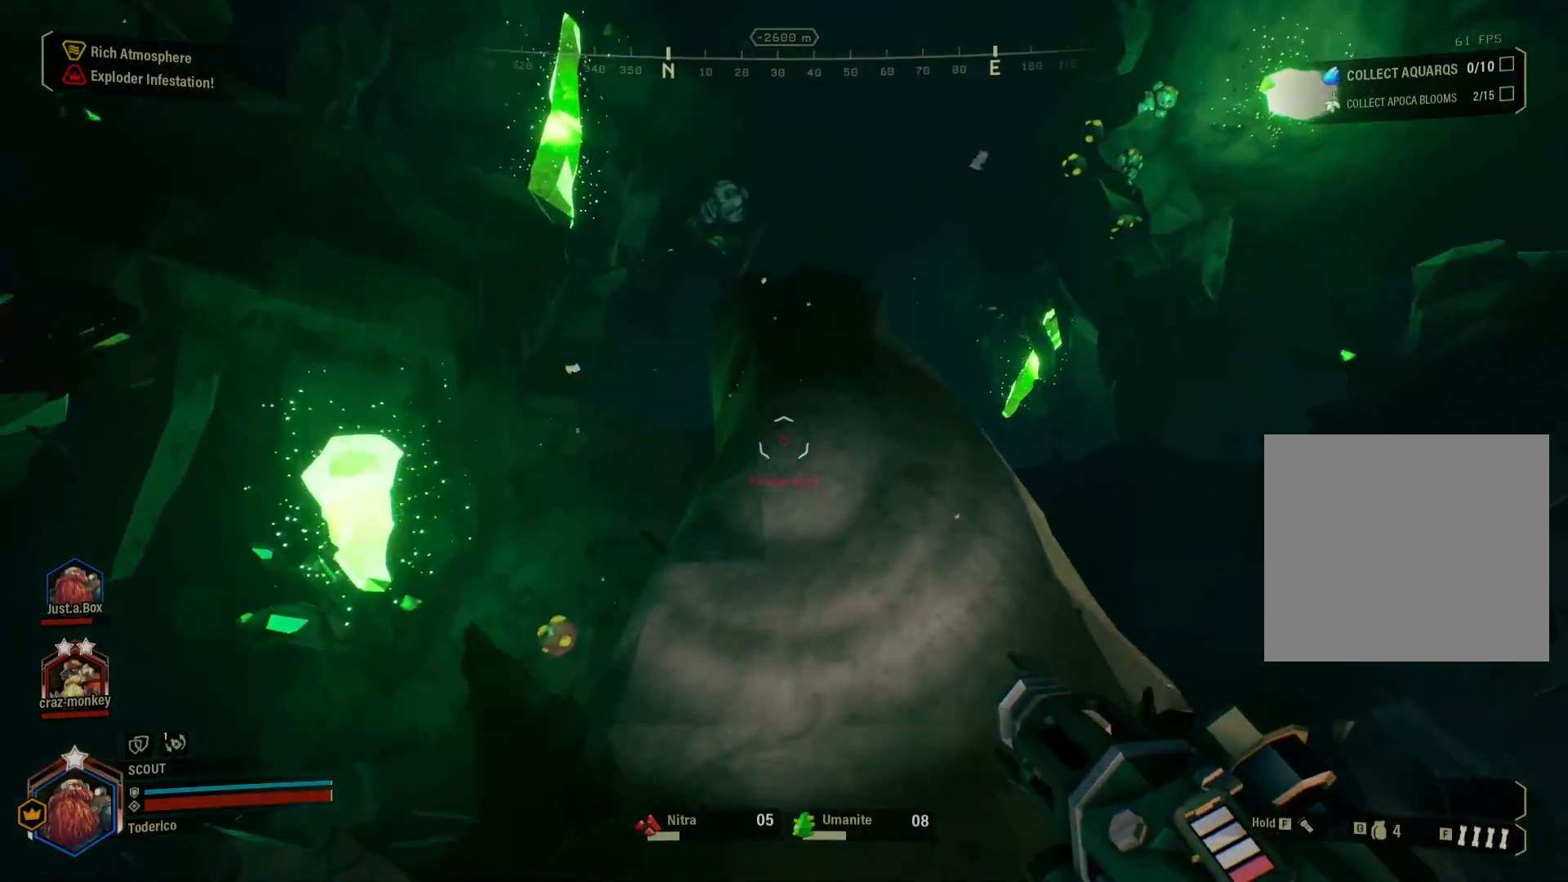
{"keys": ["w"], "events": [[400, "d", "up"]]}
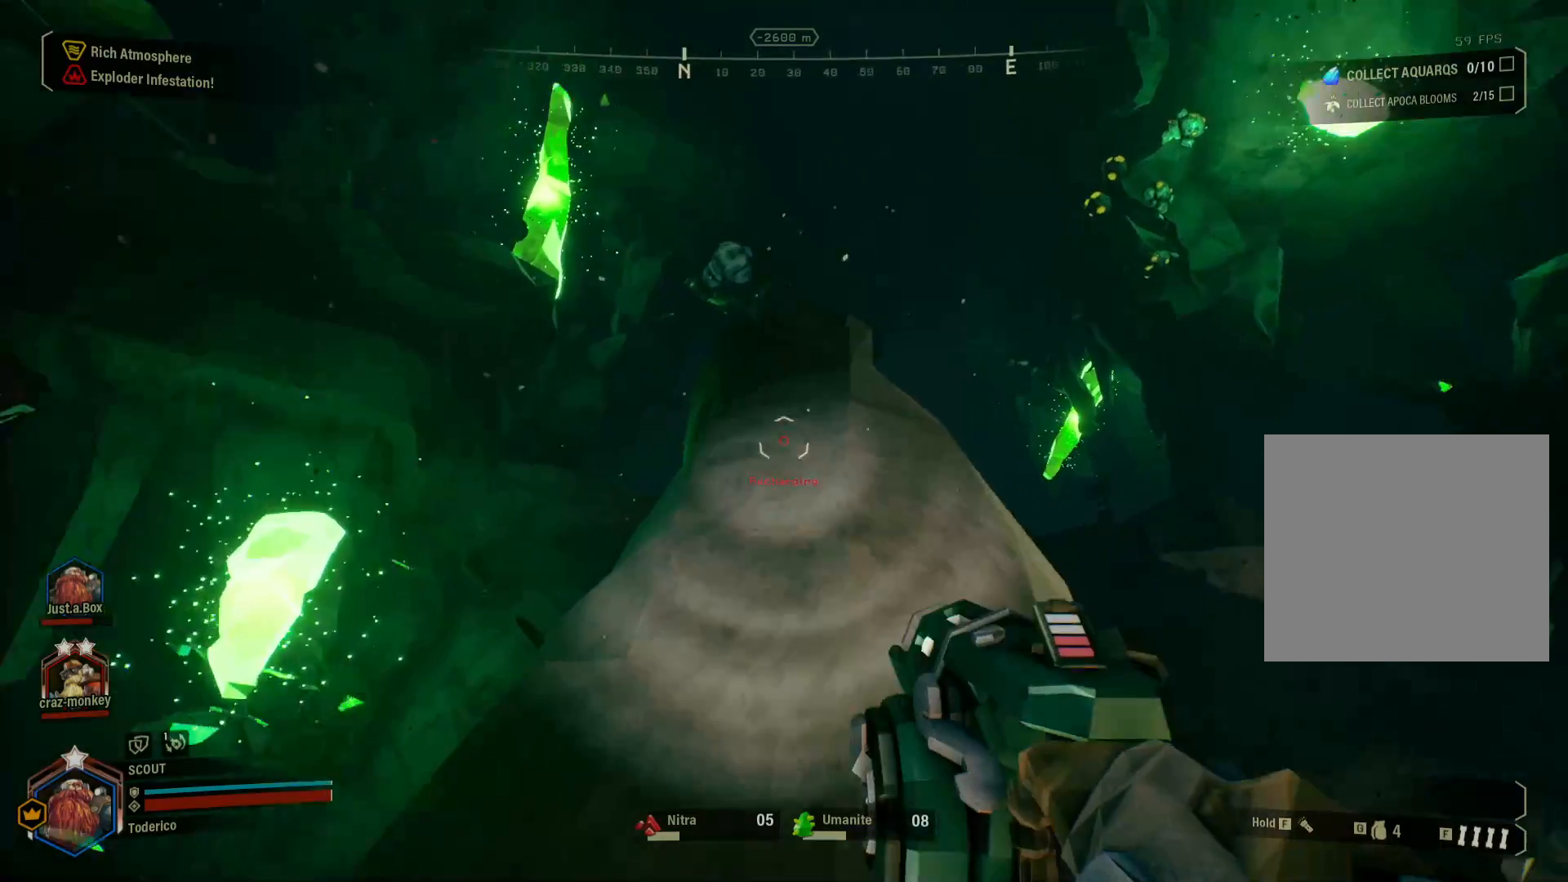
{"keys": ["w"], "events": [[283, "1", "down"], [400, "1", "up"]]}
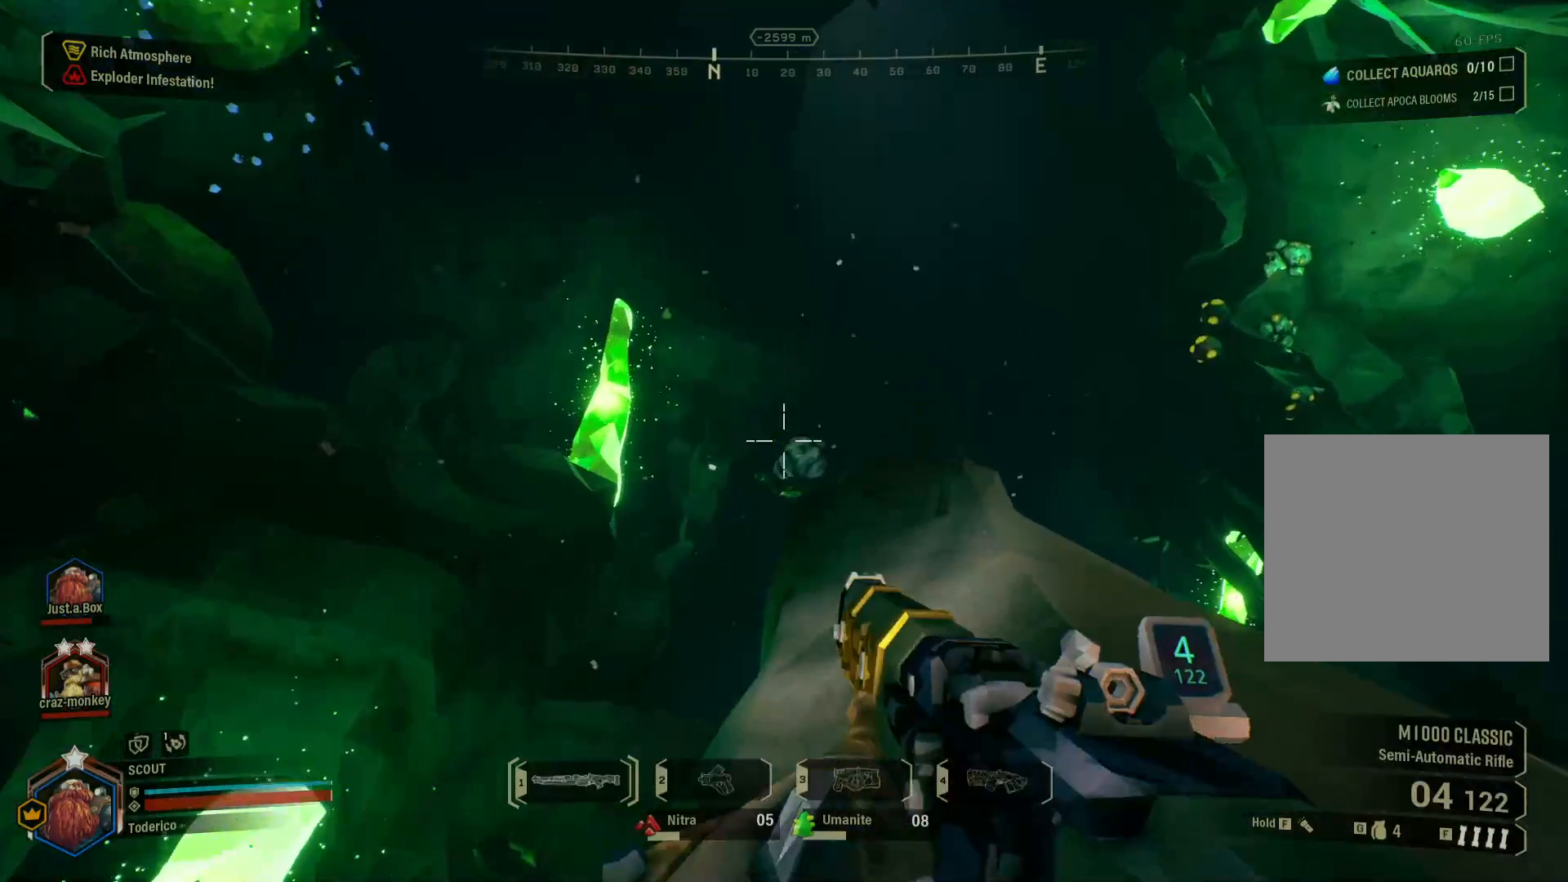
{"keys": ["w"], "events": [[133, "d", "down"], [266, "d", "up"]]}
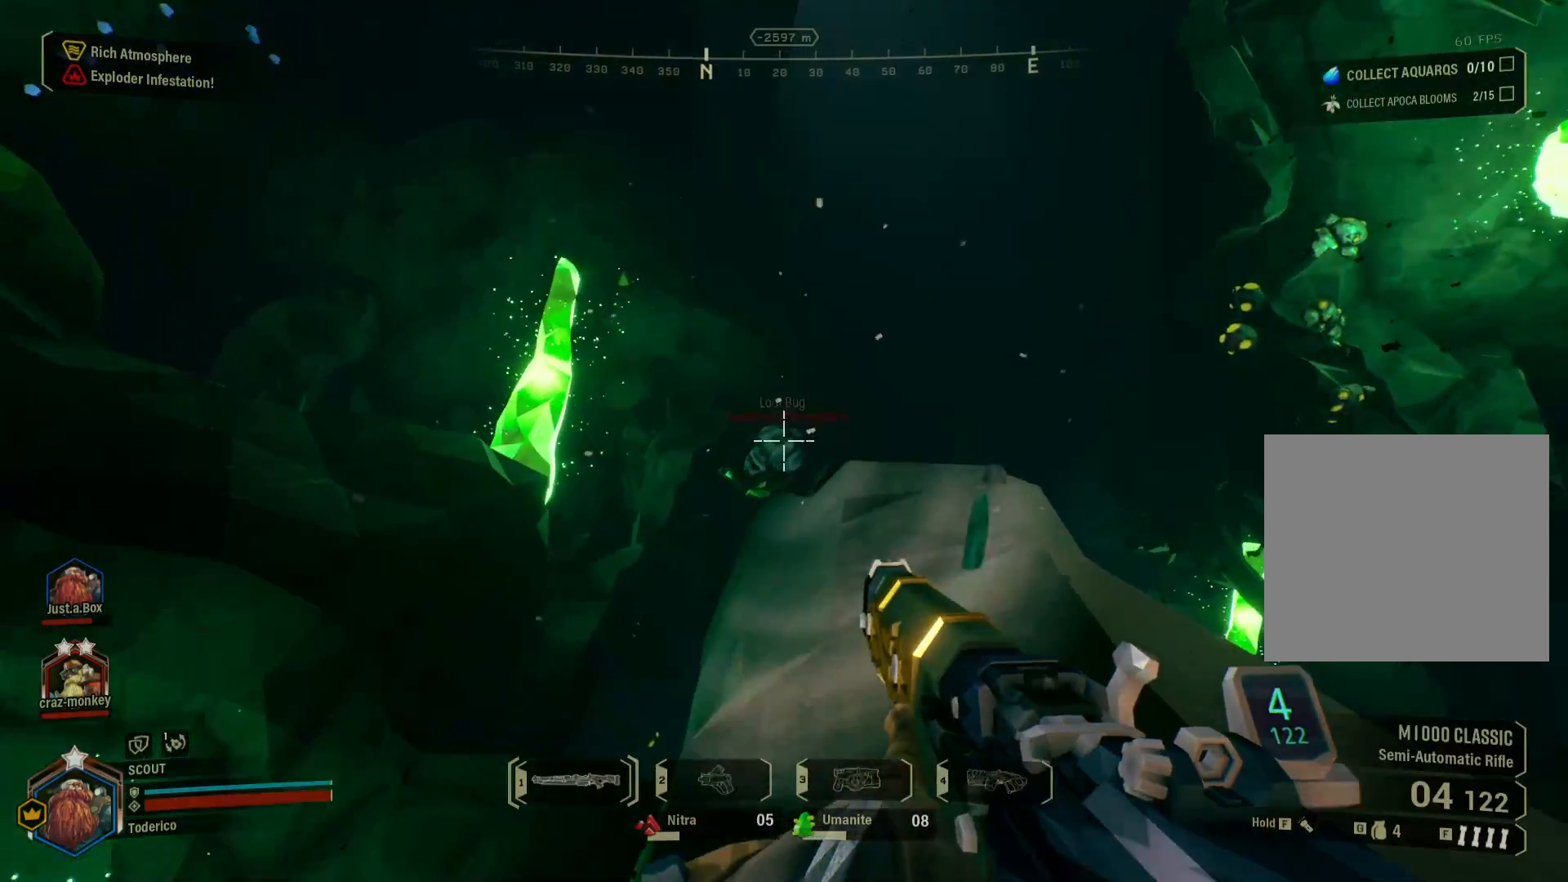
{"keys": ["d", "w"], "events": [[350, "d", "down"]]}
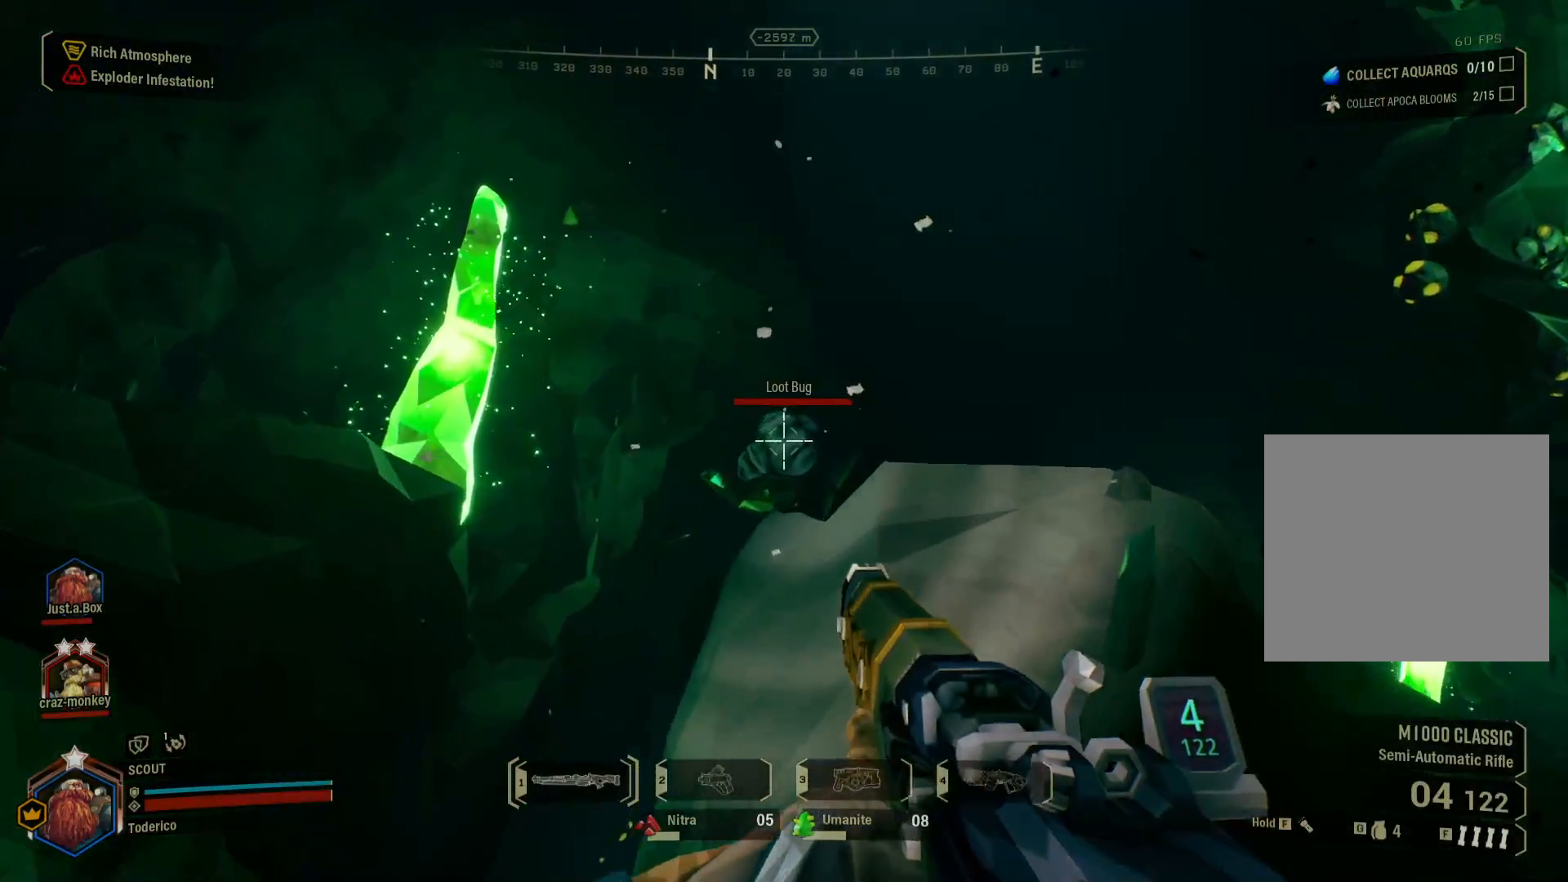
{"keys": ["d", "w"], "events": []}
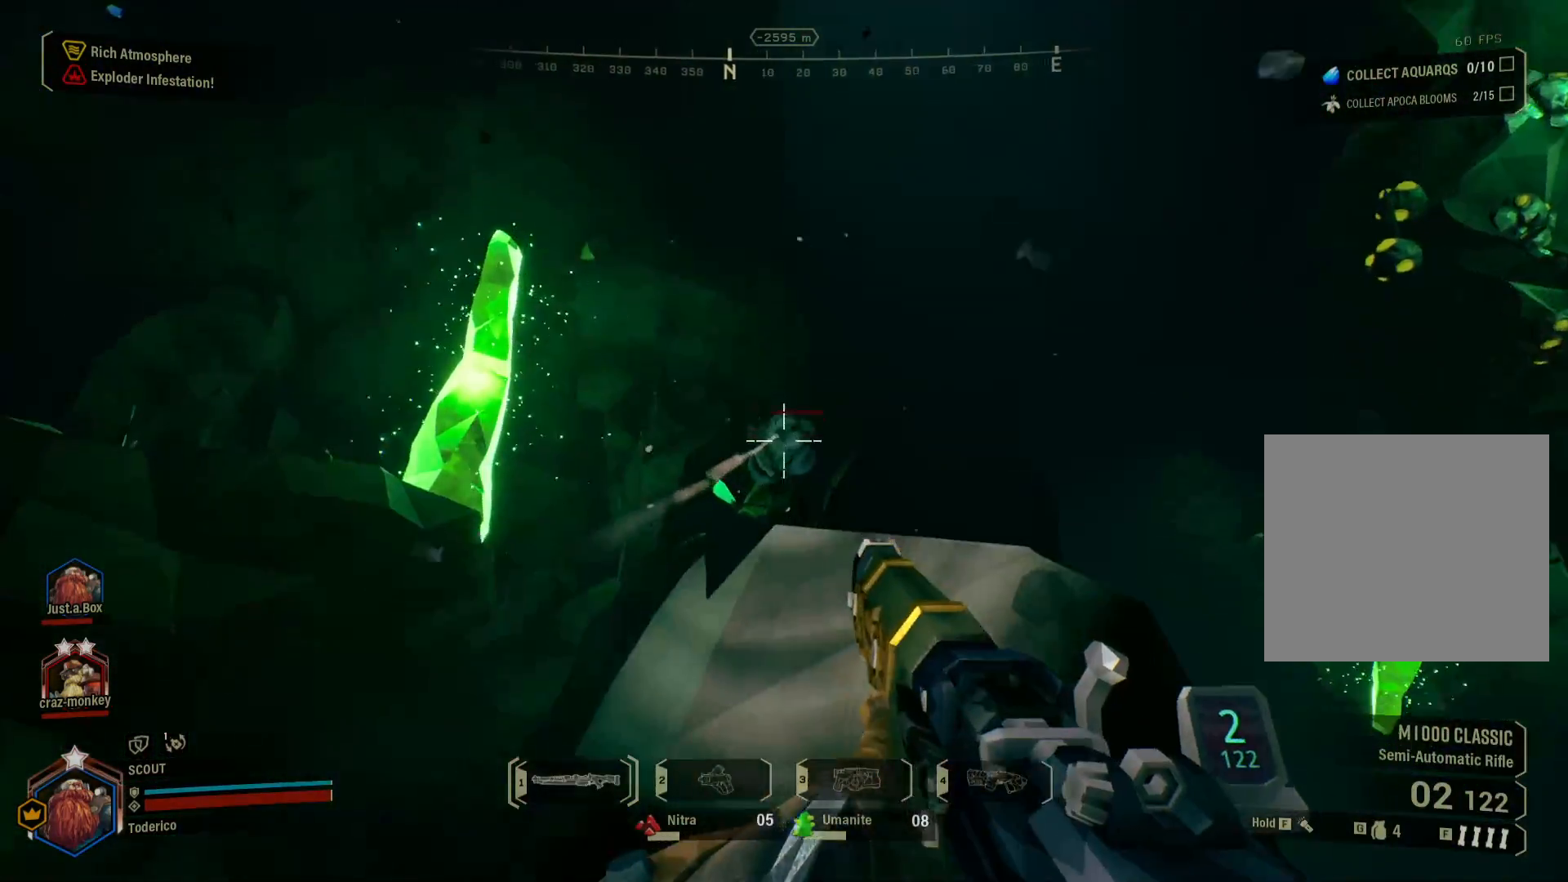
{"keys": ["f", "w"], "events": [[133, "d", "up"], [416, "f", "down"]]}
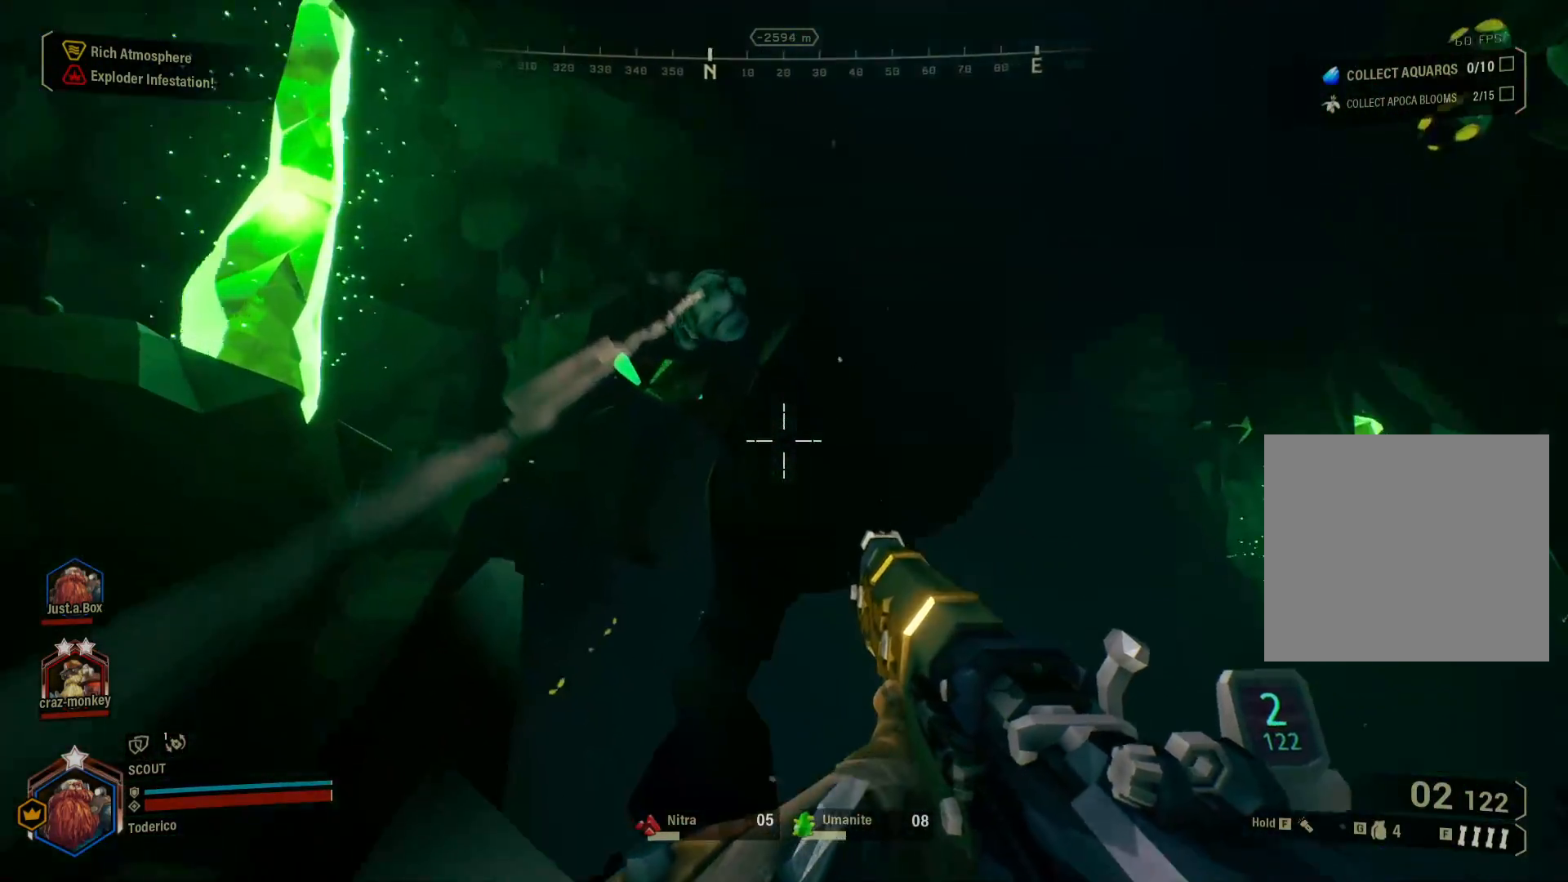
{"keys": [], "events": [[50, "f", "up"], [200, "w", "up"]]}
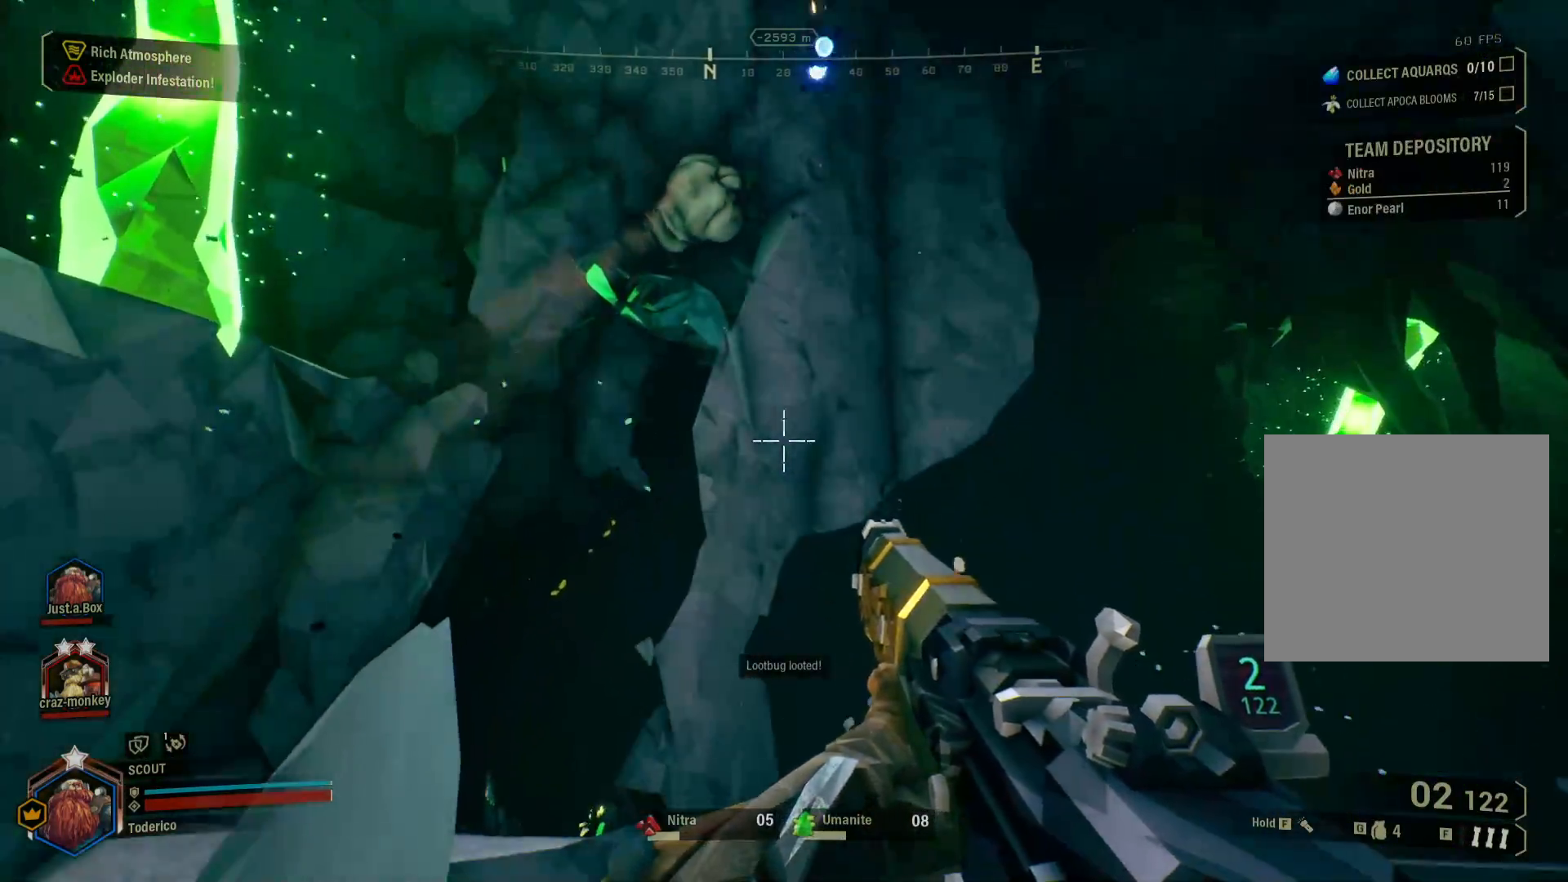
{"keys": [], "events": []}
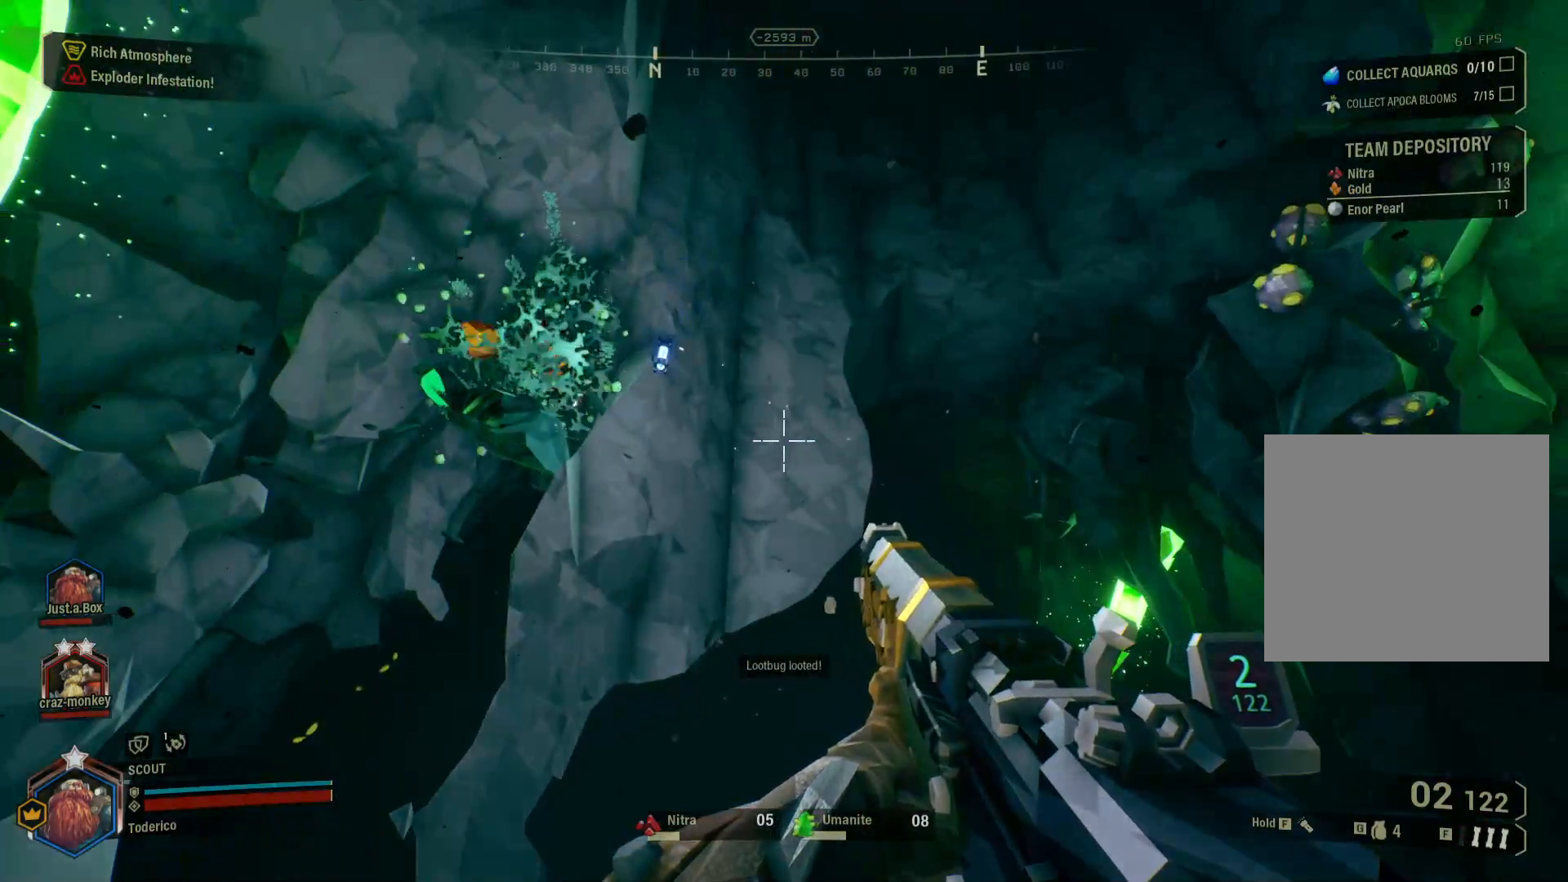
{"keys": [], "events": []}
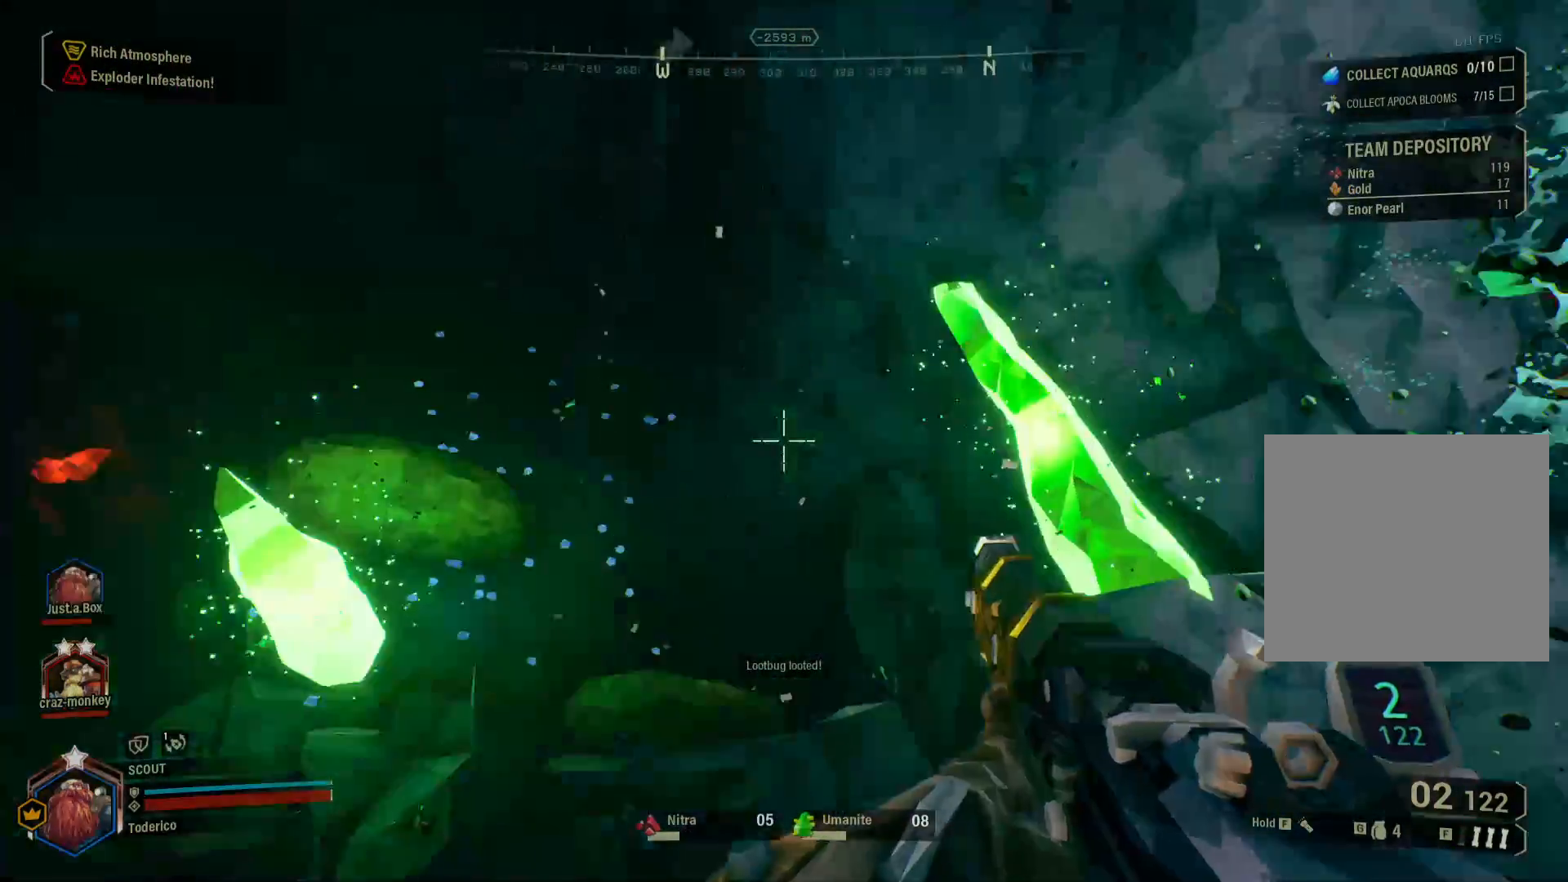
{"keys": [], "events": [[16, "3", "down"], [116, "3", "up"], [383, "f", "down"], [483, "f", "up"]]}
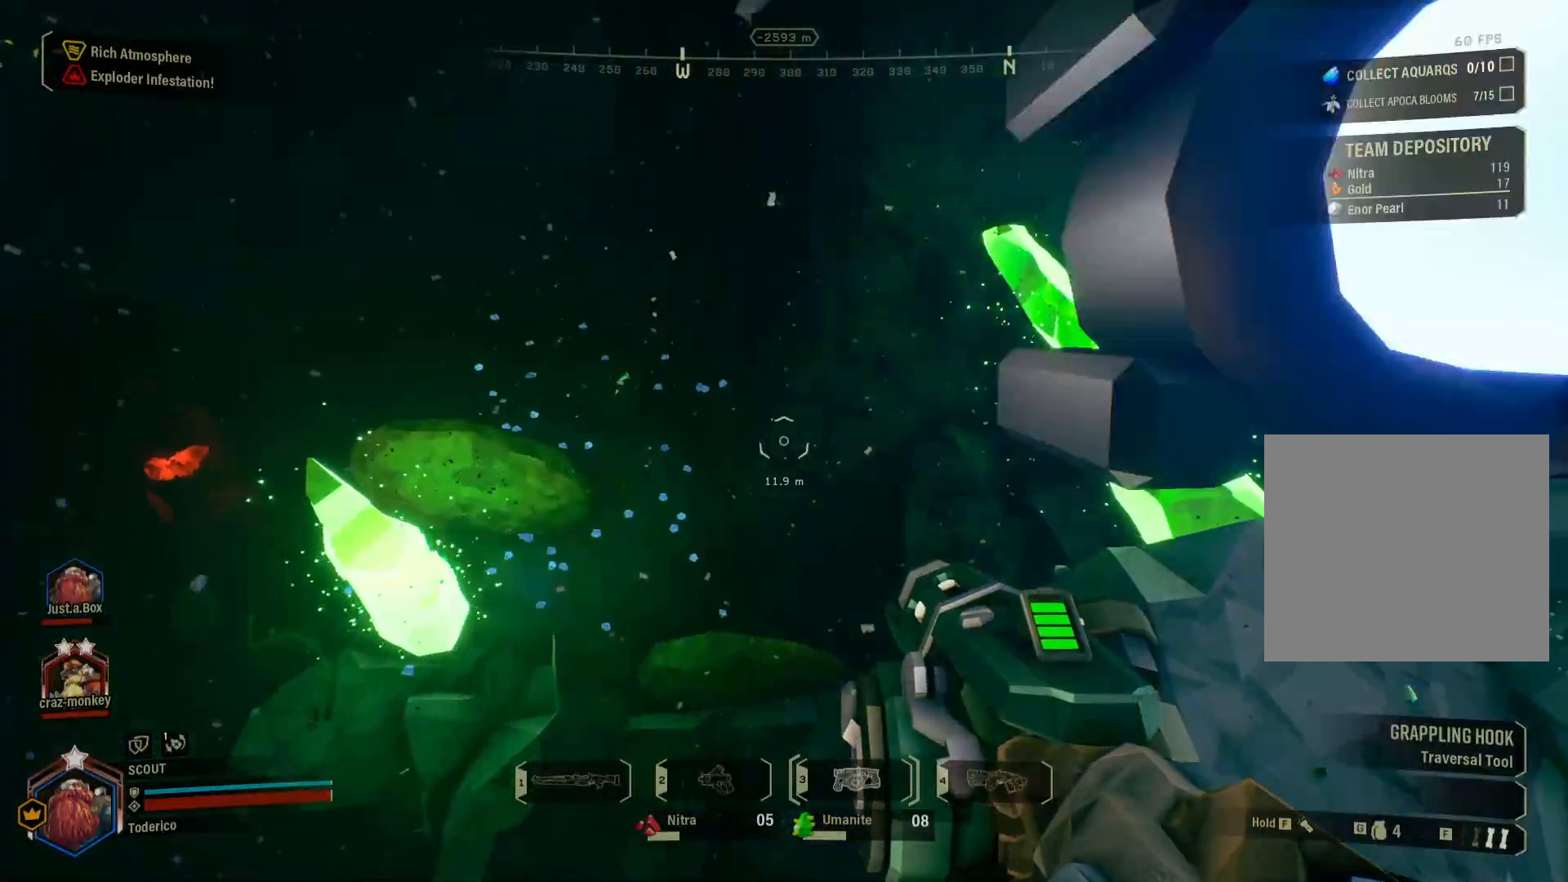
{"keys": [], "events": []}
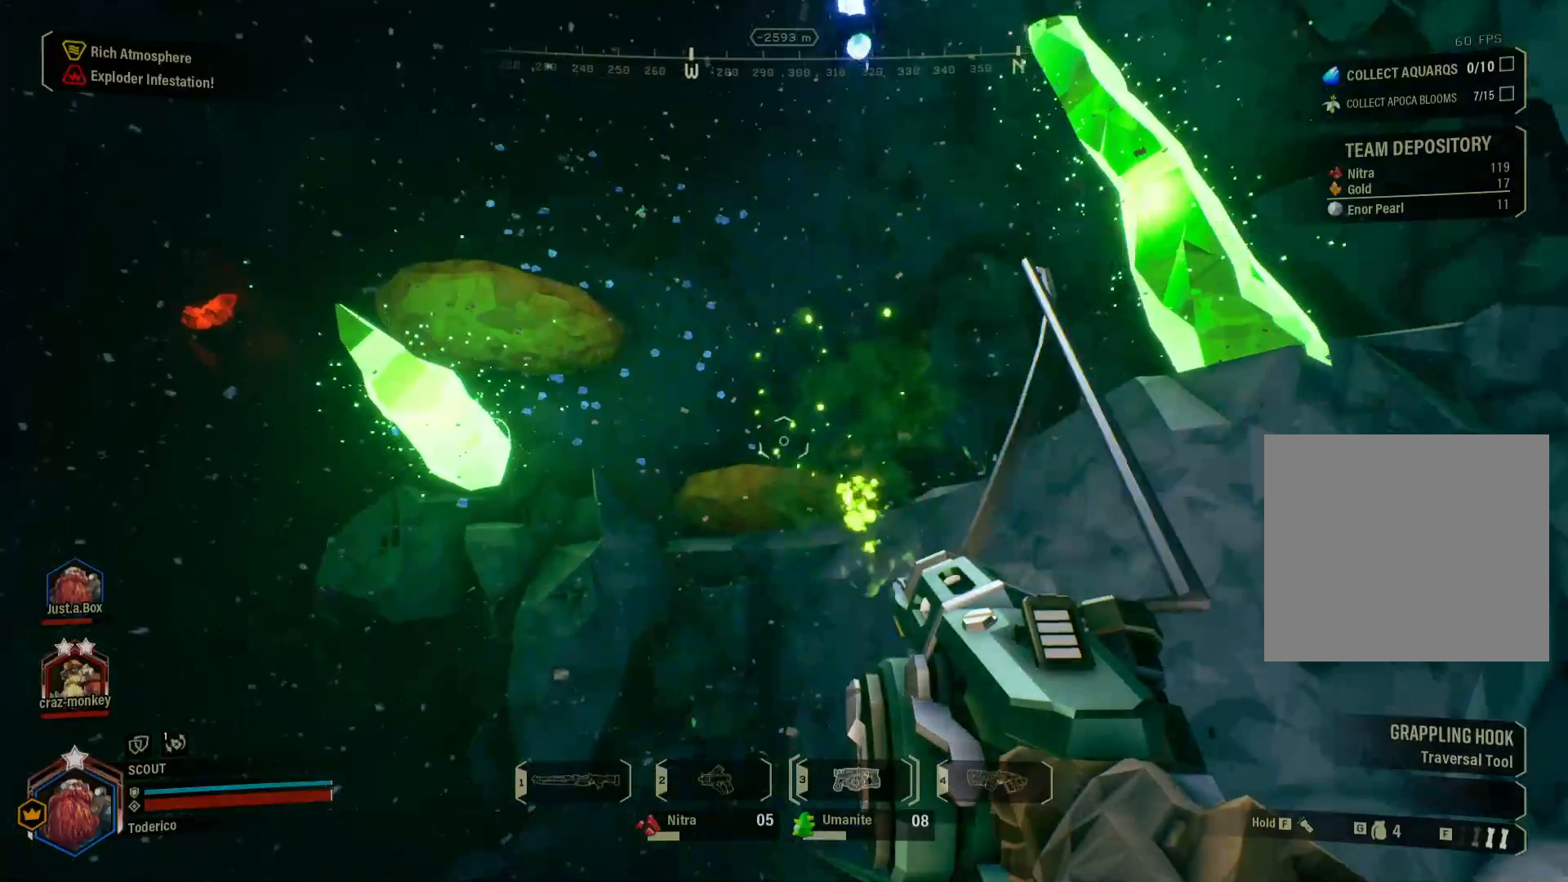
{"keys": [], "events": []}